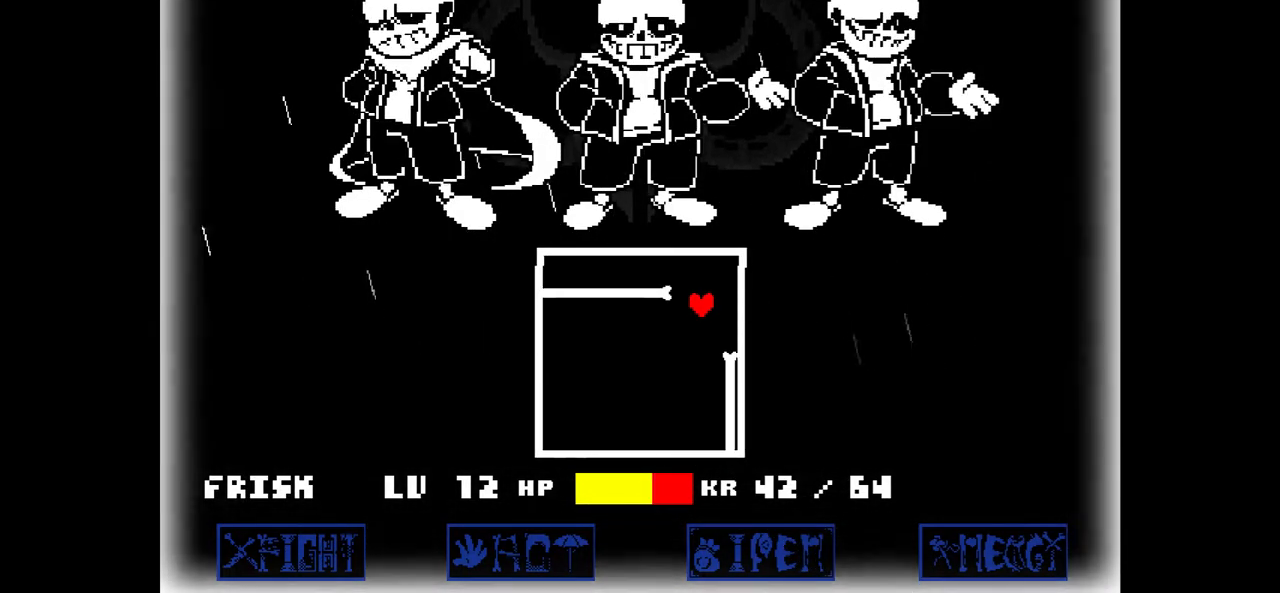
Gameplay with keyboard; each line is a JSON object with the keys held at the frame after it. "events" lists presses ("down") and releases ("up") of "c", "down", "left", "right", "up", "x" and "z" between this image and that frame as [ms after this image, input, new state], when the widget could be followed in between. No other keys are recorded. Mouse input is not recorded.
{"keys": ["down", "left"], "events": [[234, "down", "down"], [234, "left", "down"]]}
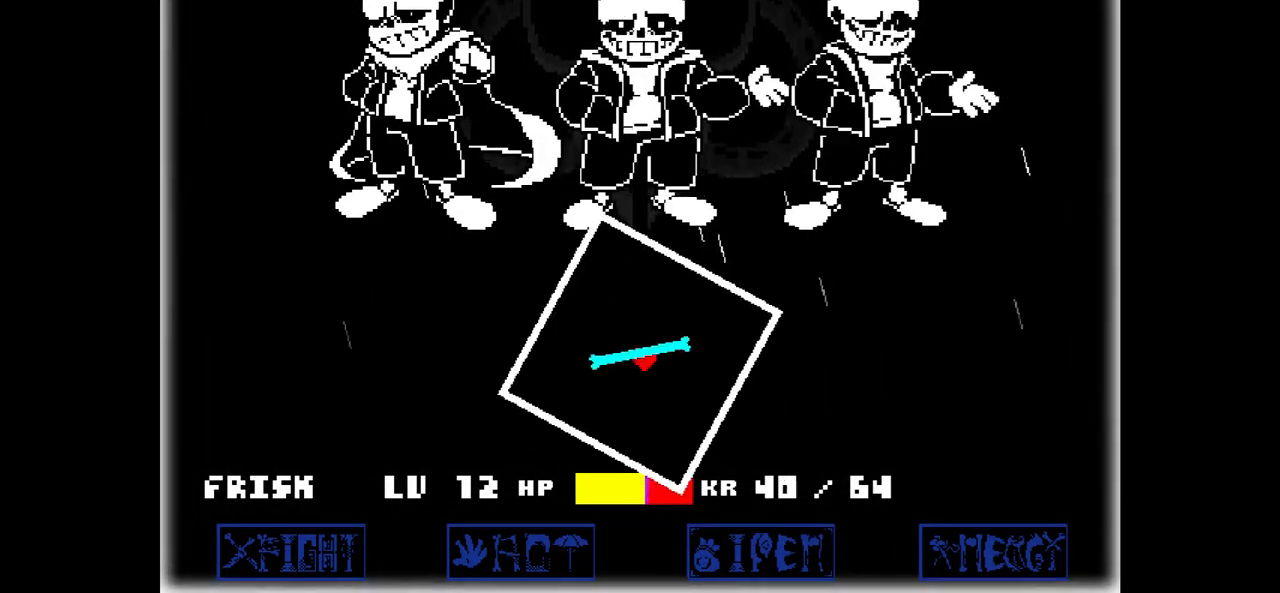
{"keys": [], "events": [[67, "down", "up"], [100, "left", "up"]]}
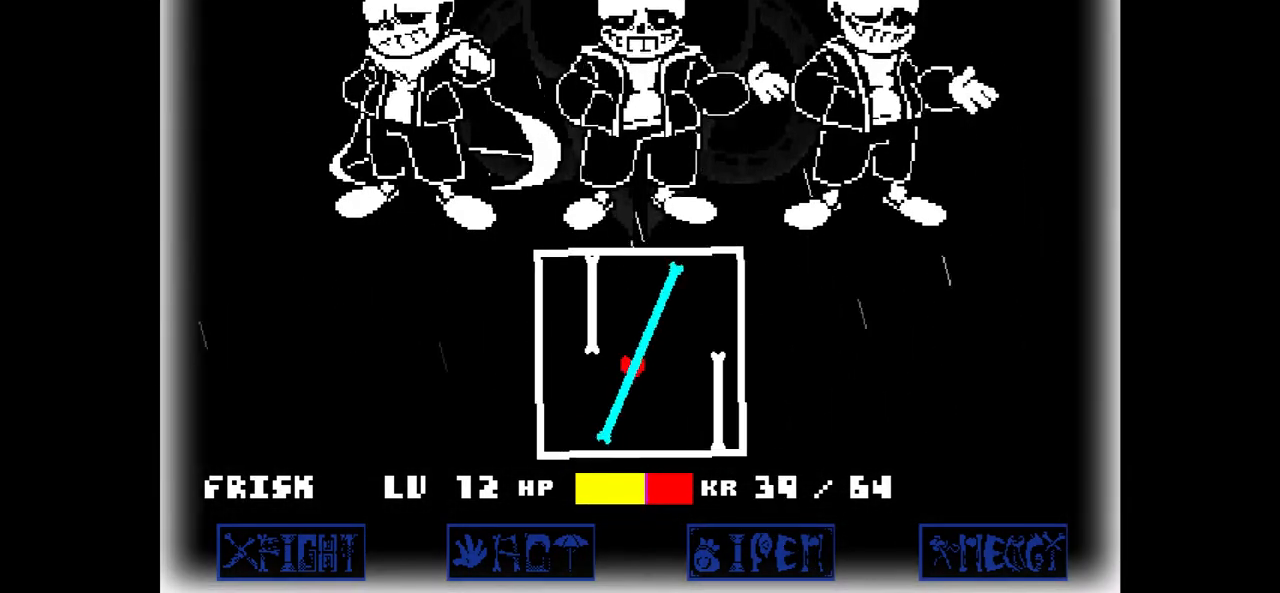
{"keys": [], "events": [[367, "down", "down"], [367, "left", "down"], [467, "down", "up"], [467, "left", "up"]]}
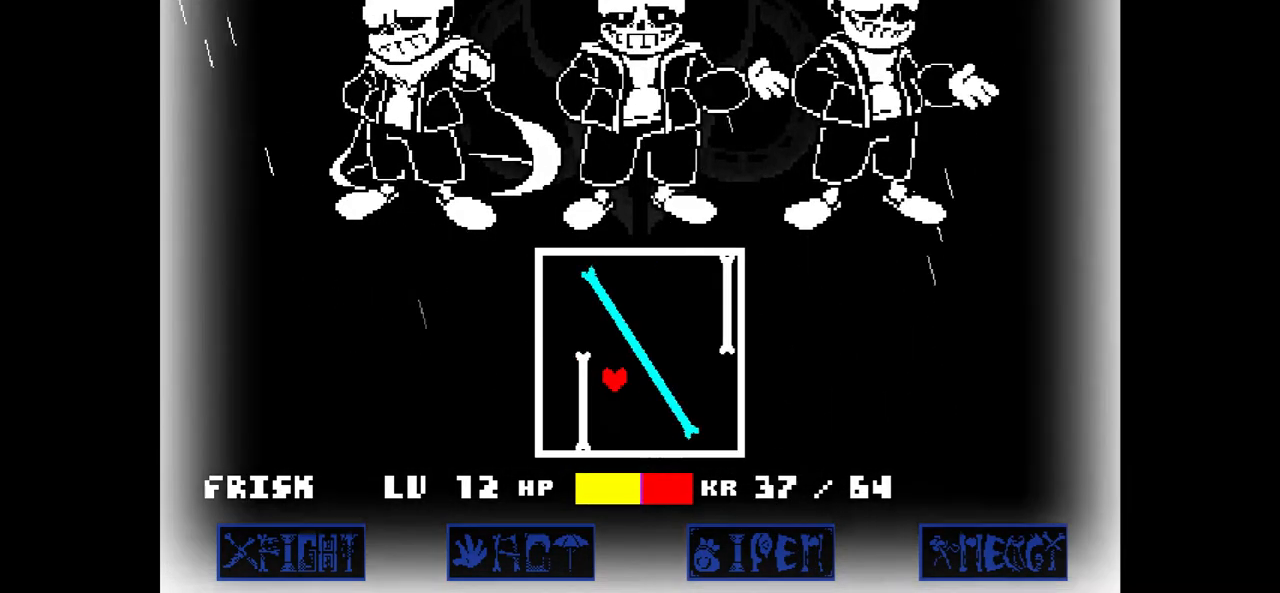
{"keys": ["right"], "events": [[267, "right", "down"]]}
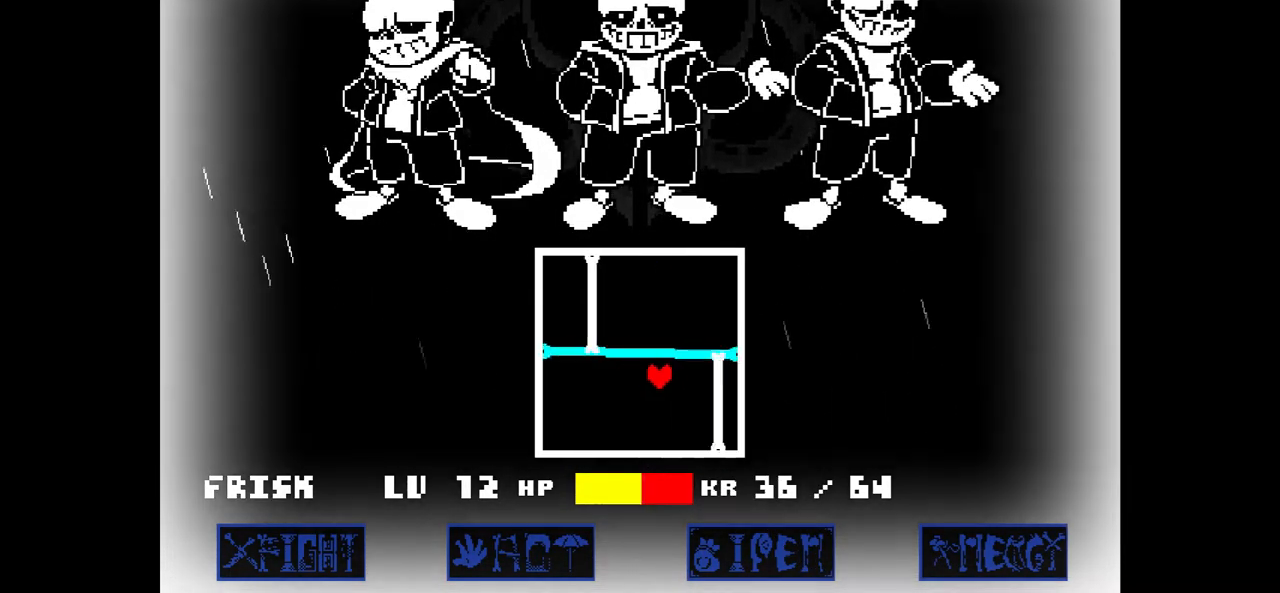
{"keys": [], "events": [[34, "up", "down"], [200, "up", "up"], [267, "right", "up"]]}
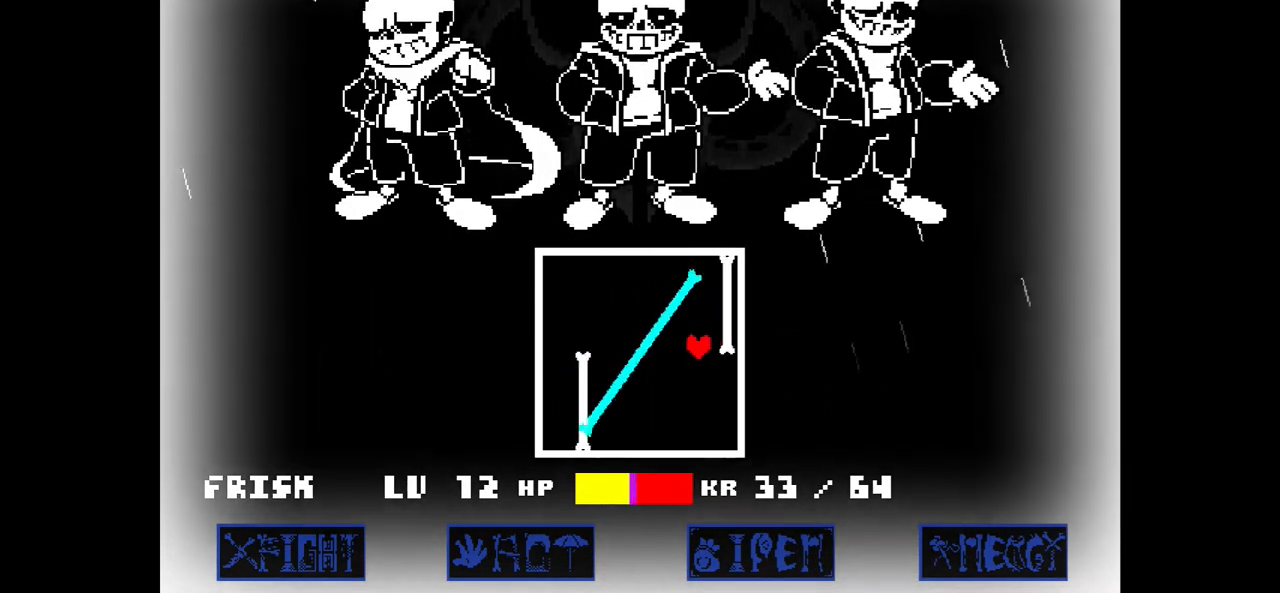
{"keys": [], "events": [[167, "up", "down"], [267, "up", "up"]]}
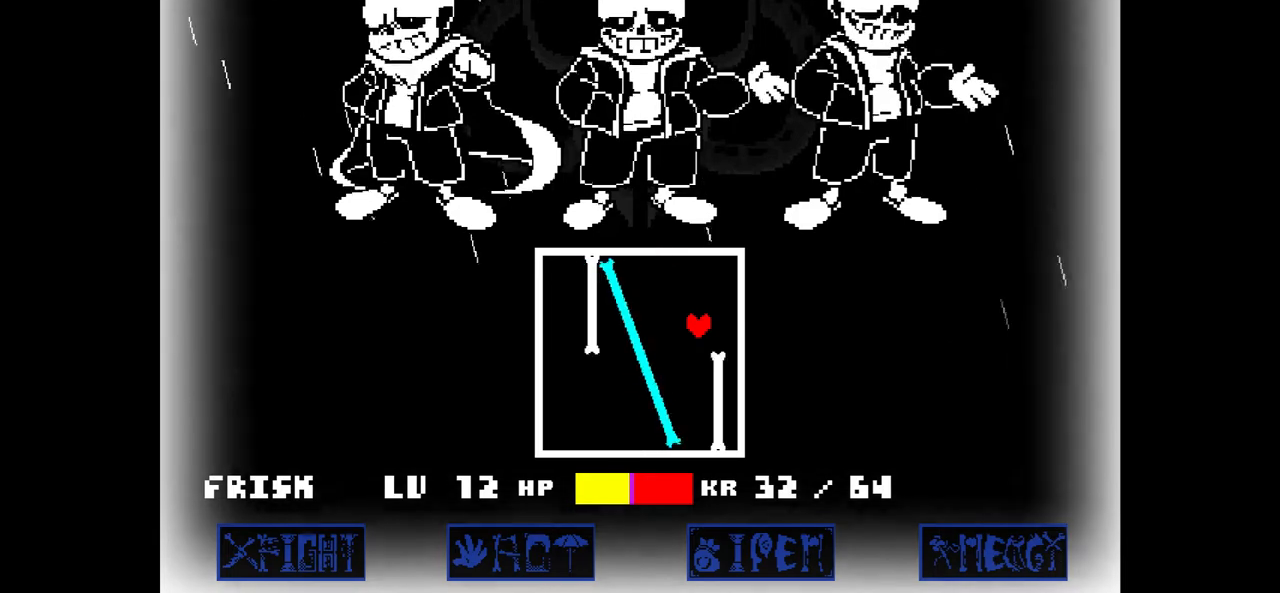
{"keys": [], "events": [[234, "down", "down"], [434, "down", "up"]]}
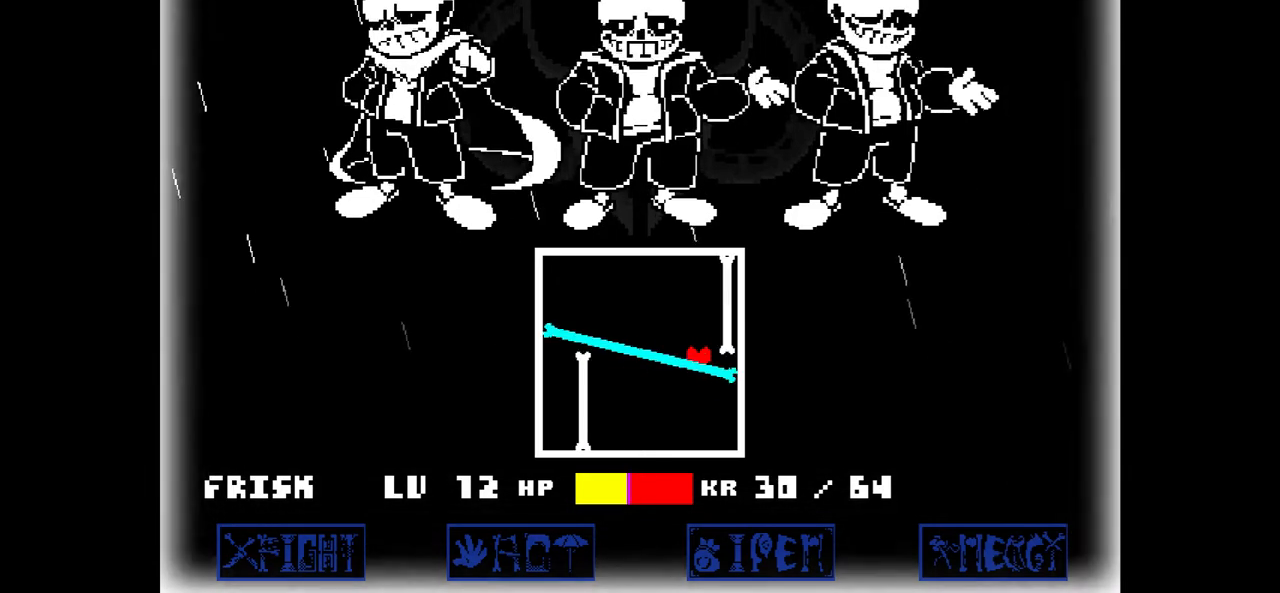
{"keys": ["up"], "events": [[434, "up", "down"]]}
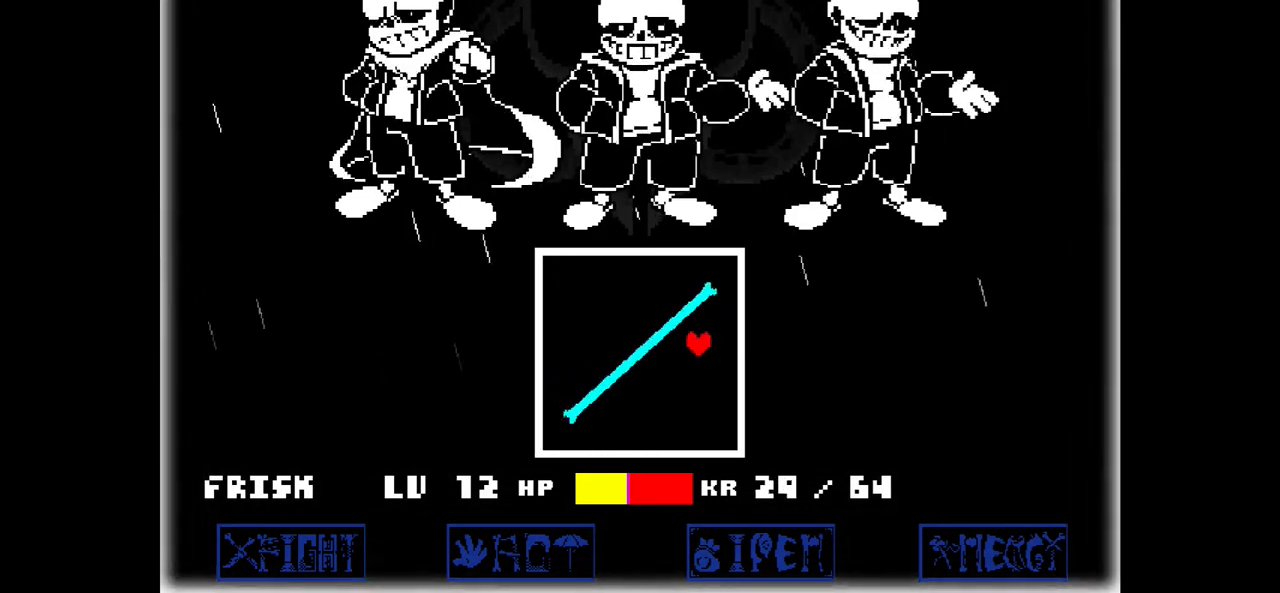
{"keys": [], "events": [[67, "up", "up"]]}
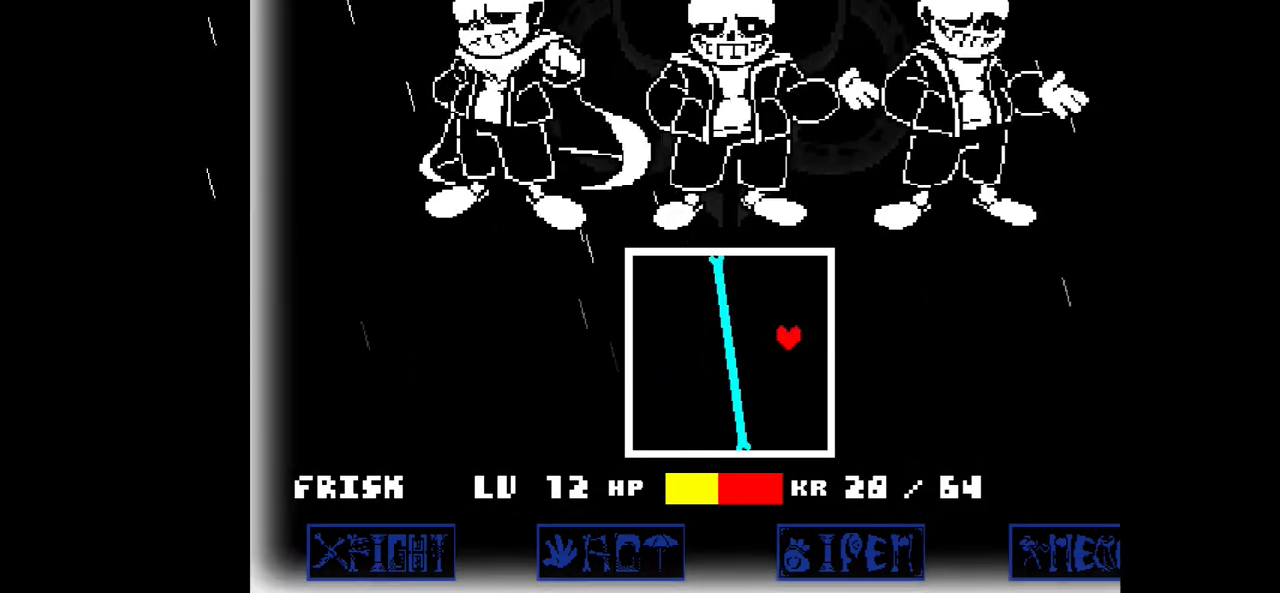
{"keys": [], "events": []}
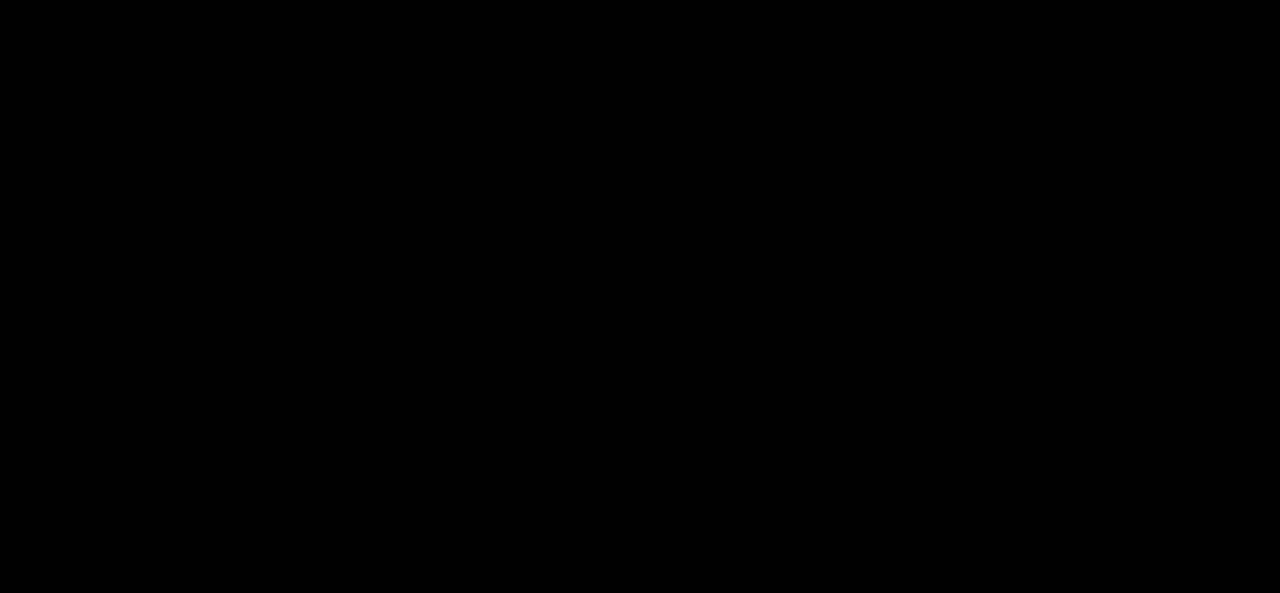
{"keys": ["right"], "events": [[334, "right", "down"]]}
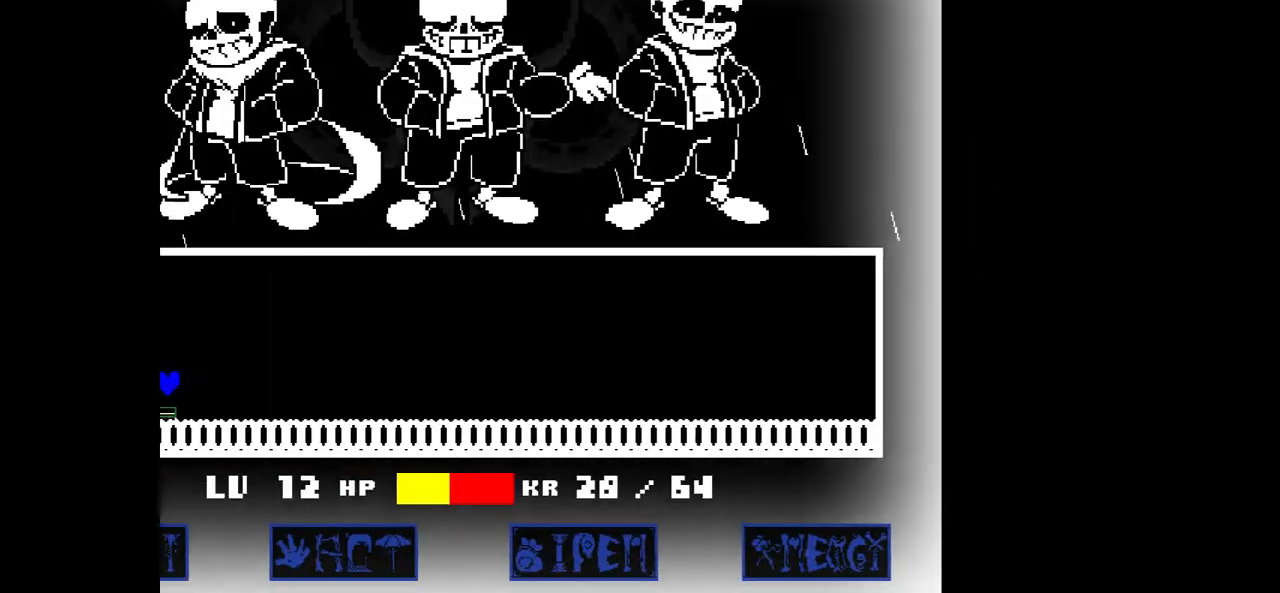
{"keys": [], "events": [[133, "right", "up"]]}
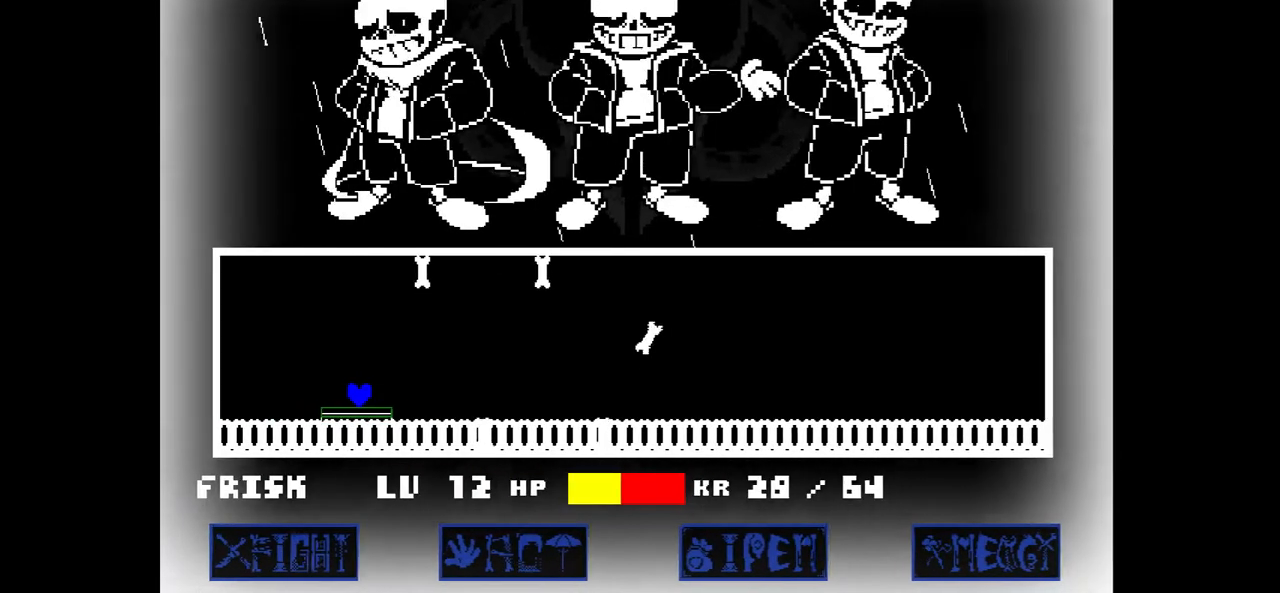
{"keys": ["up"], "events": [[100, "right", "down"], [167, "right", "up"], [367, "up", "down"]]}
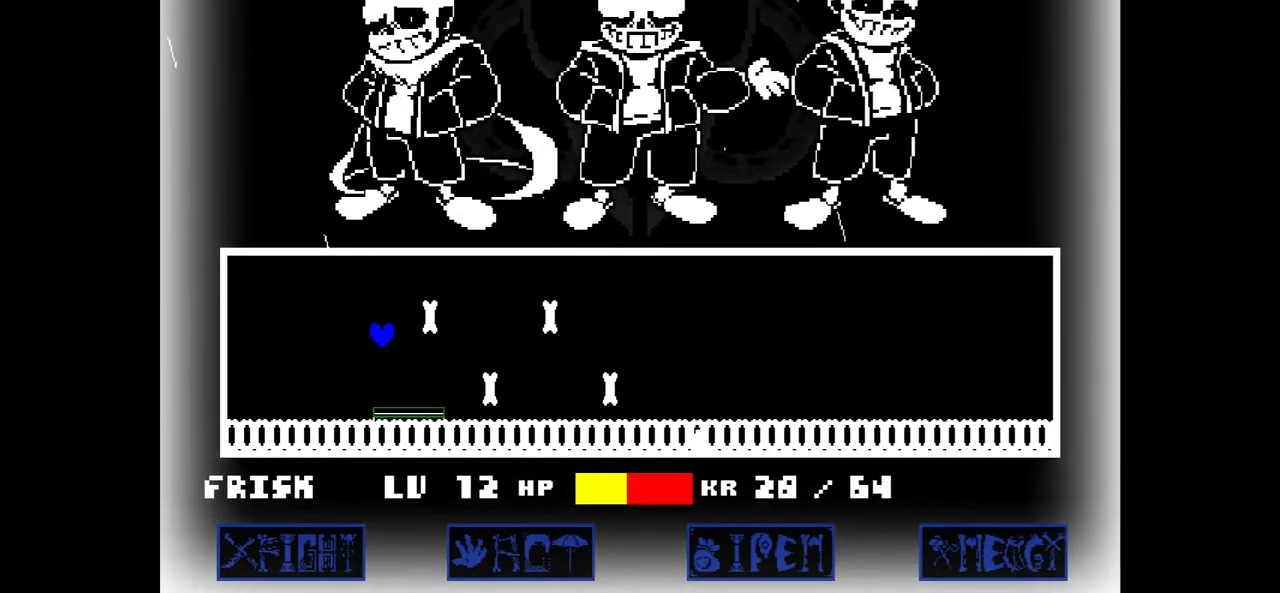
{"keys": [], "events": [[67, "right", "down"], [200, "up", "up"], [467, "right", "up"]]}
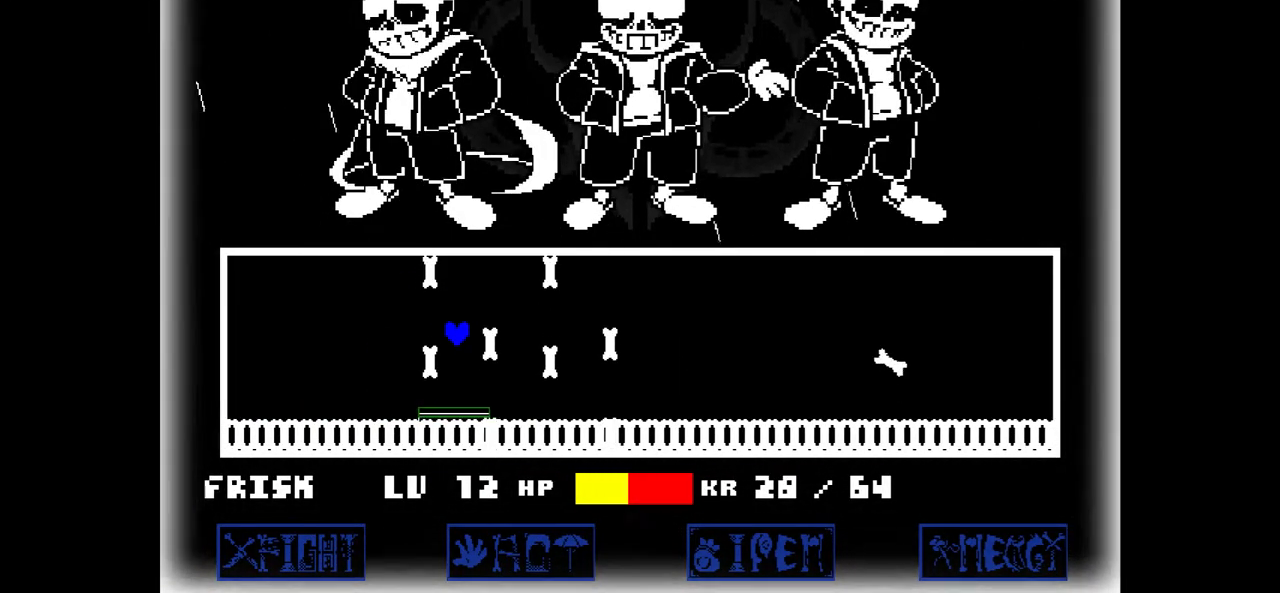
{"keys": ["right"], "events": [[301, "up", "down"], [401, "right", "down"], [467, "up", "up"]]}
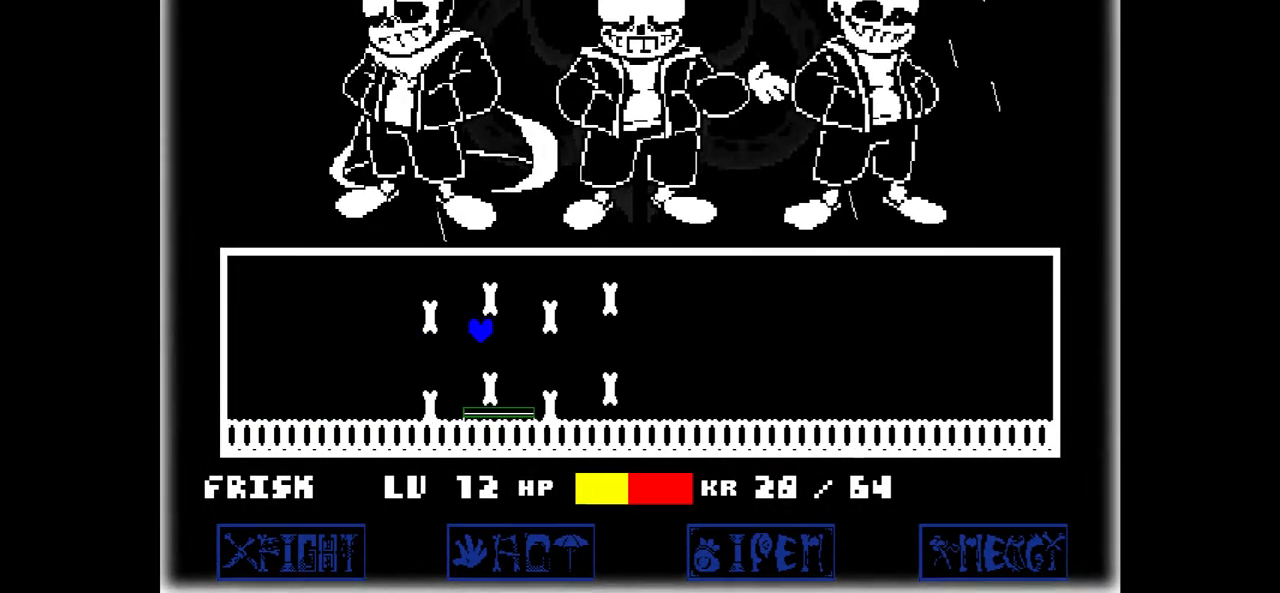
{"keys": ["right", "up"], "events": [[233, "right", "up"], [434, "up", "down"], [500, "right", "down"]]}
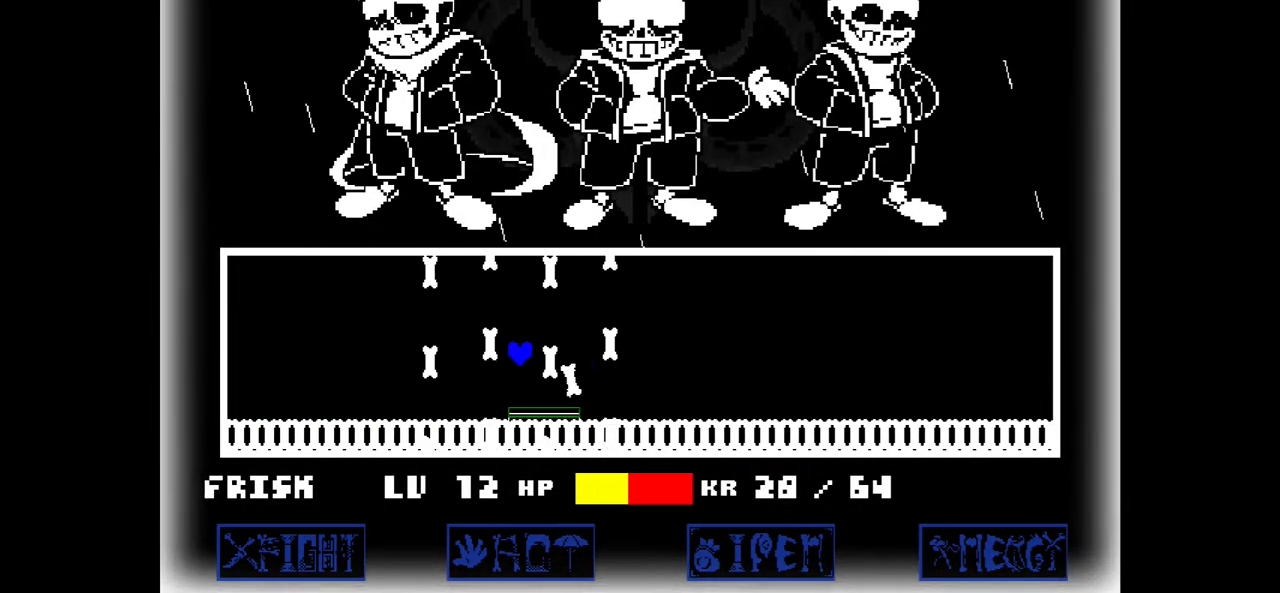
{"keys": [], "events": [[67, "up", "up"], [367, "right", "up"]]}
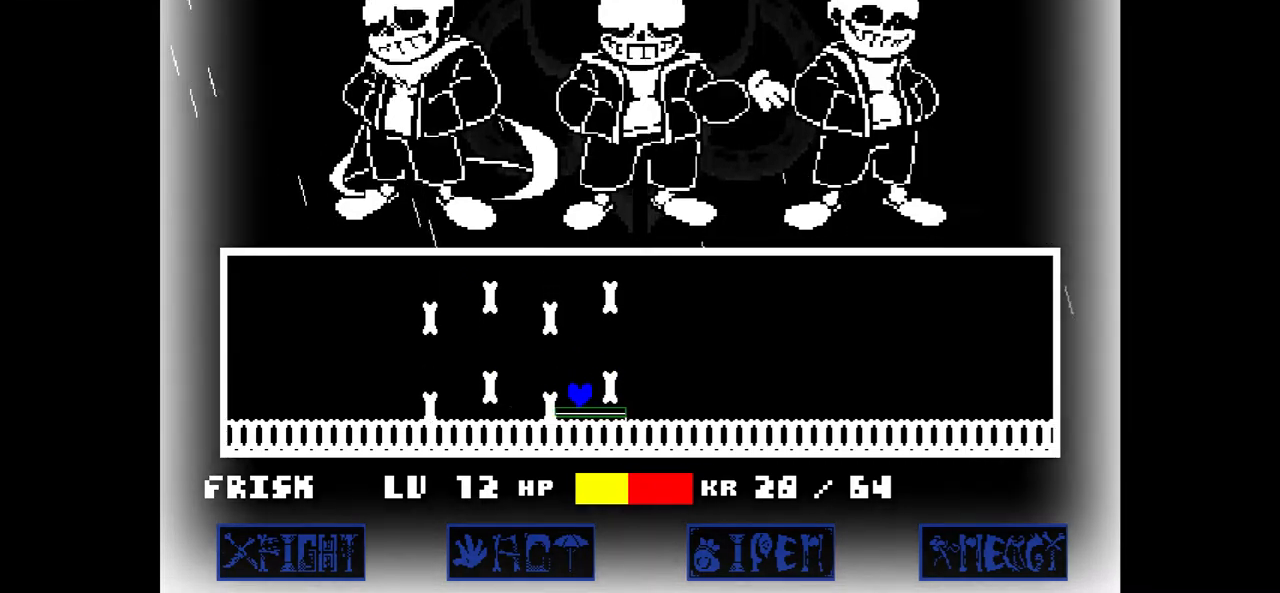
{"keys": ["right"], "events": [[367, "right", "down"], [367, "up", "down"], [500, "up", "up"]]}
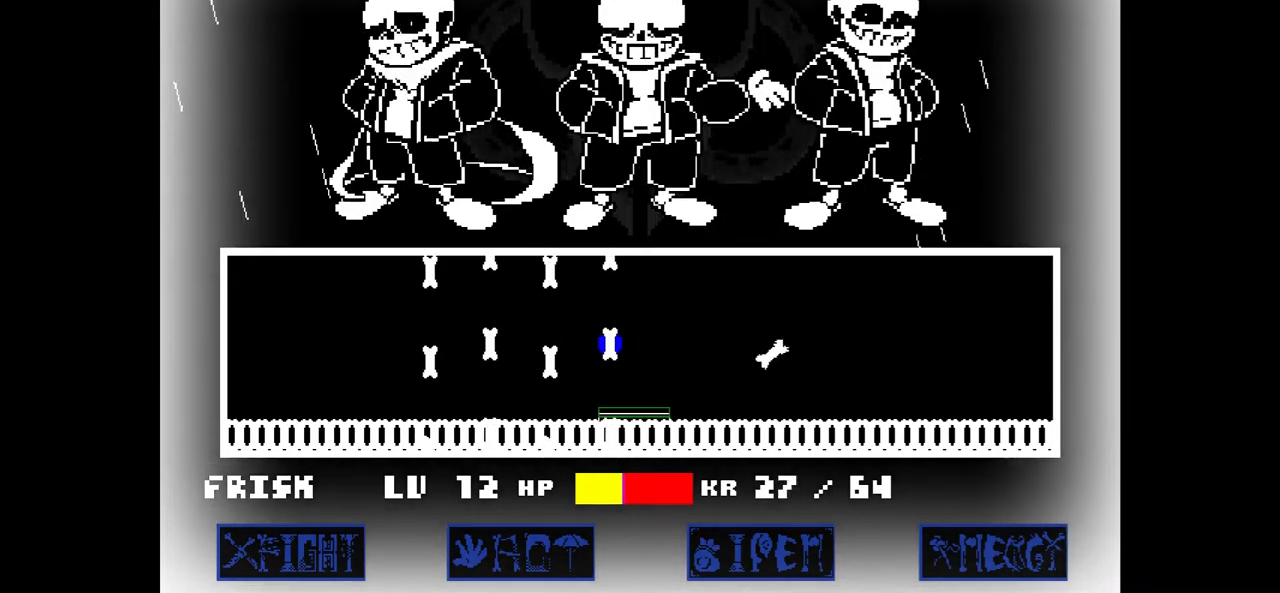
{"keys": ["right", "up"], "events": [[434, "up", "down"]]}
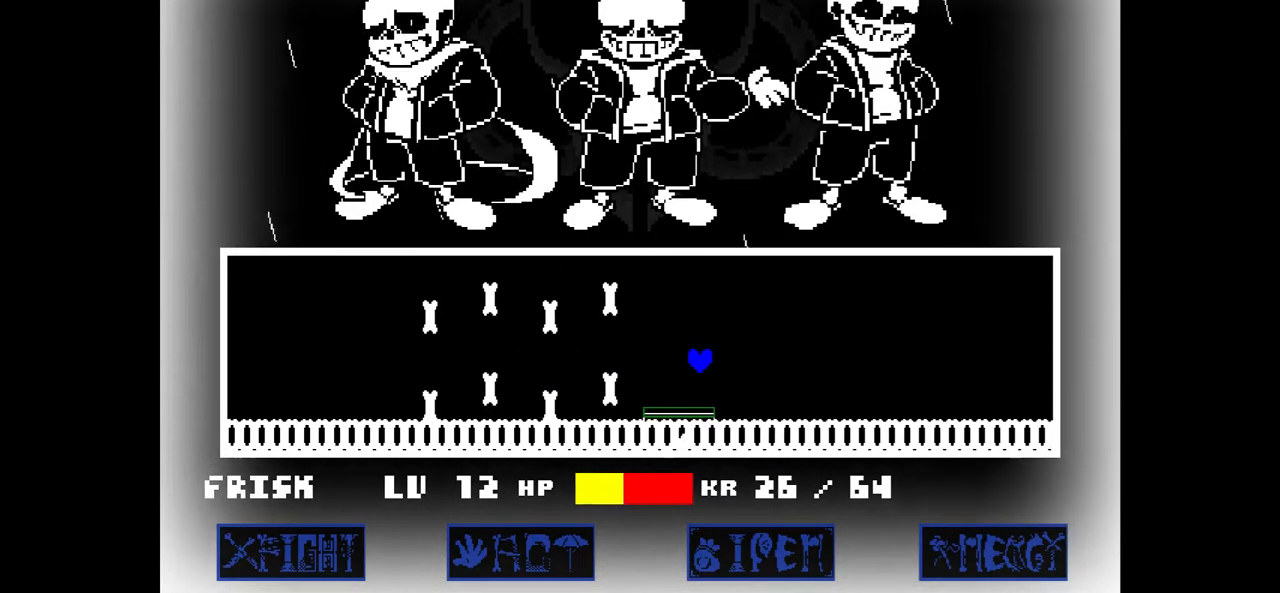
{"keys": ["right"], "events": [[100, "up", "up"], [233, "right", "up"], [467, "right", "down"]]}
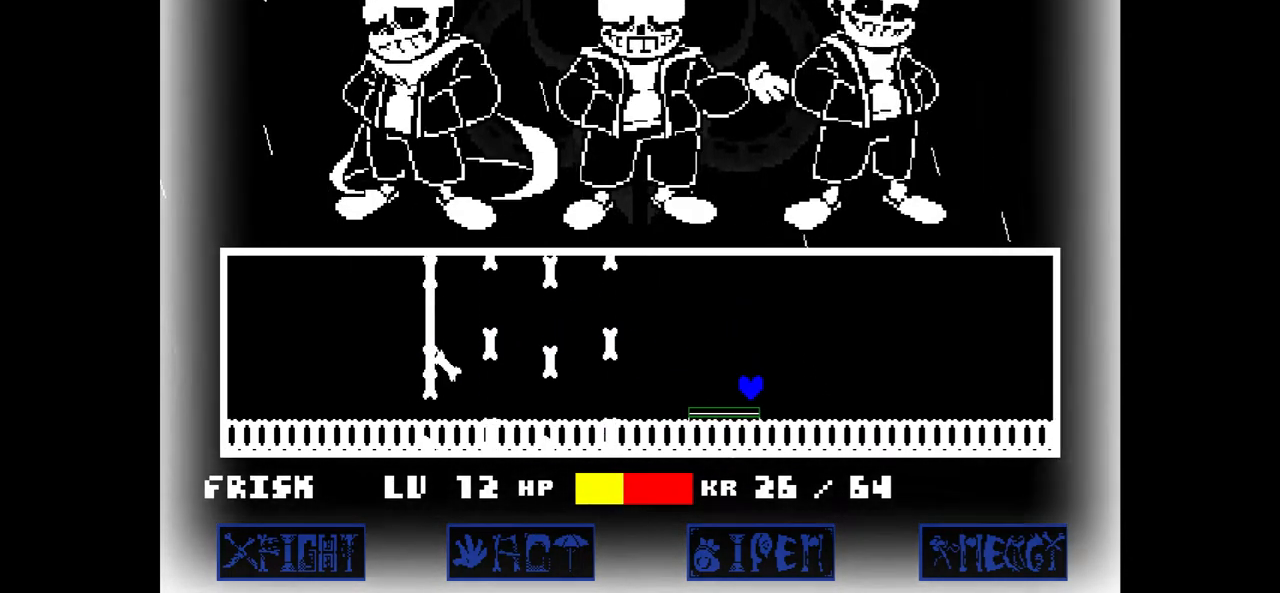
{"keys": [], "events": [[34, "up", "down"], [167, "right", "up"], [234, "up", "up"]]}
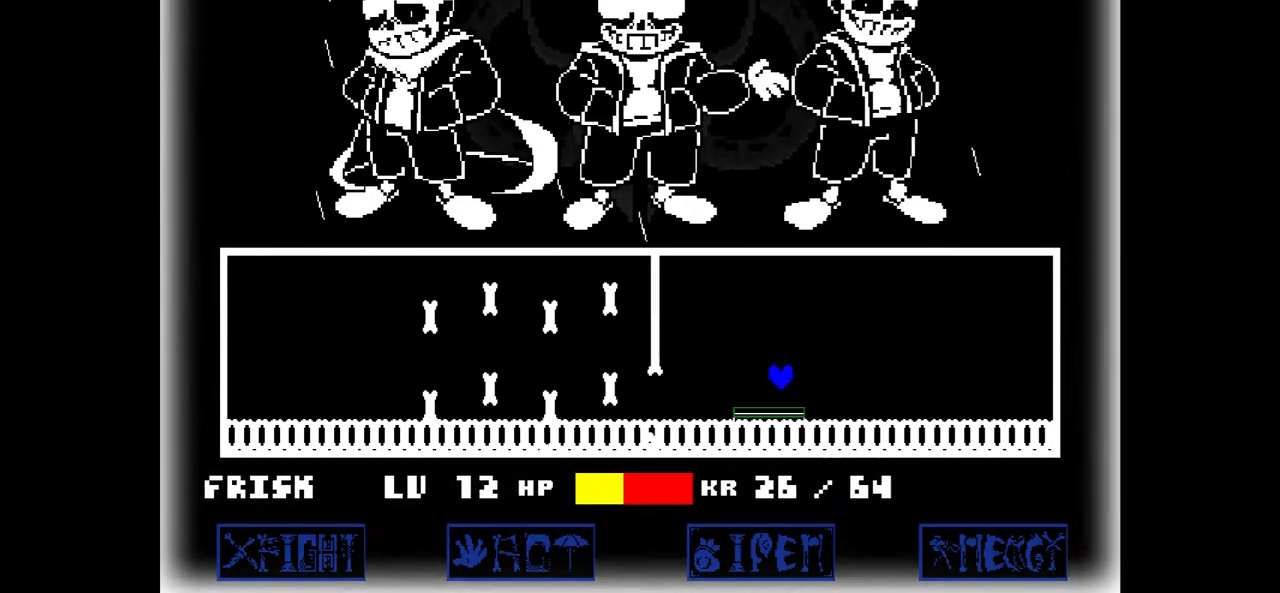
{"keys": [], "events": [[100, "right", "down"], [233, "right", "up"], [267, "up", "down"], [333, "up", "up"]]}